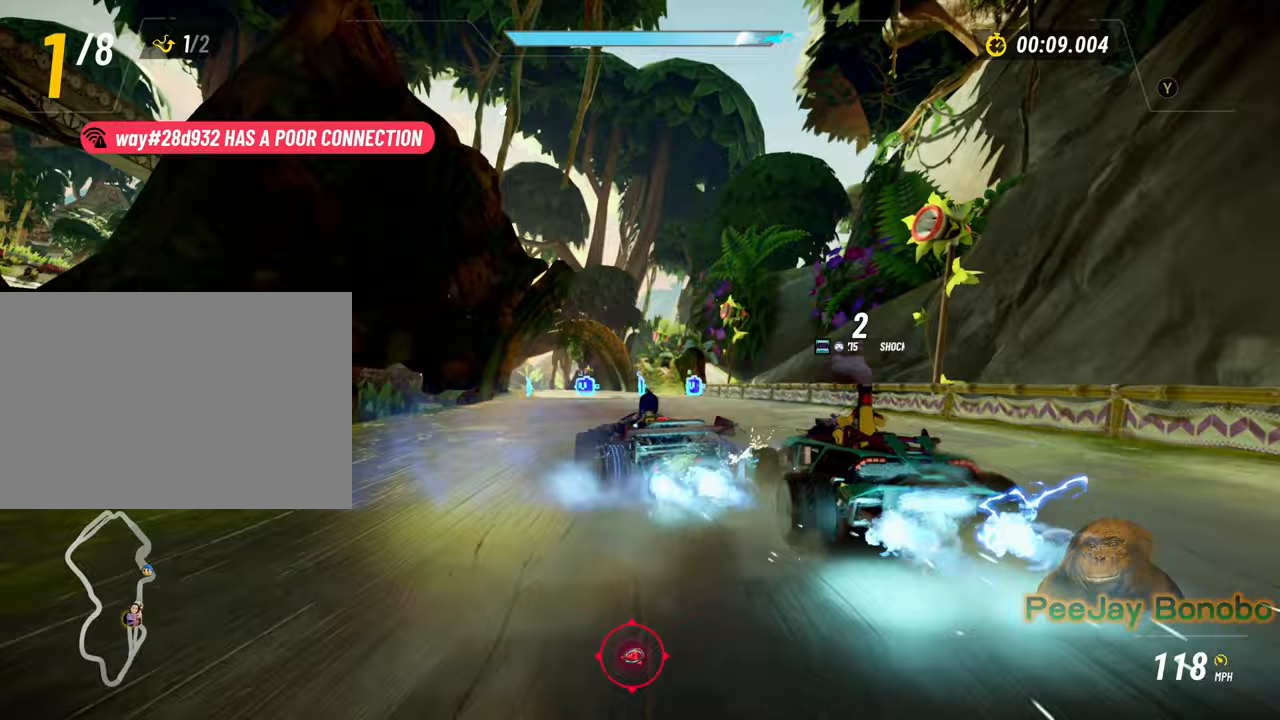
Gameplay with a controller; each line is a JSON object with the inputs held at the frame after it. "events" lists button and stick changes between this image and that frame as [ms after this image, input, new state], when the widget could be followed in between. Not read: DPAD_LEFT DPAD_RIGHT L3 R3 other_buttons.
{"buttons": [], "left_stick": "center", "events": [[450, "left_stick", "center"]]}
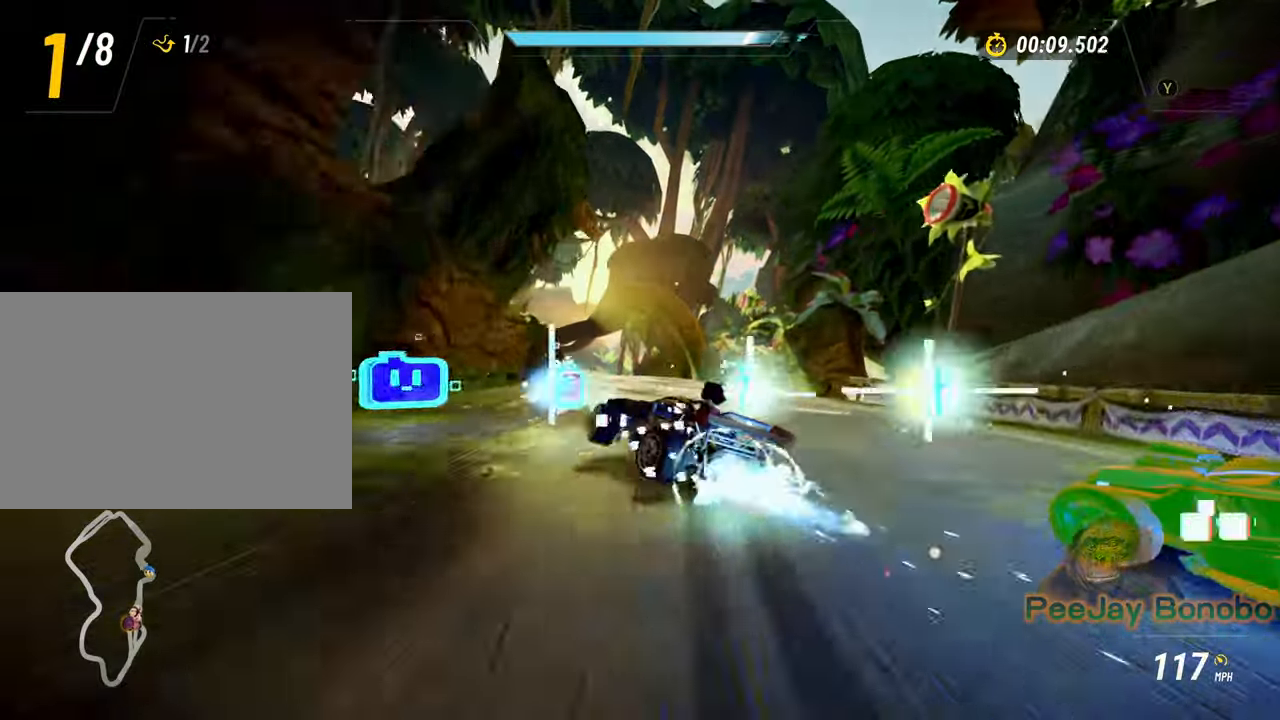
{"buttons": [], "left_stick": "center", "events": [[67, "left_stick", "left"], [233, "left_stick", "center"]]}
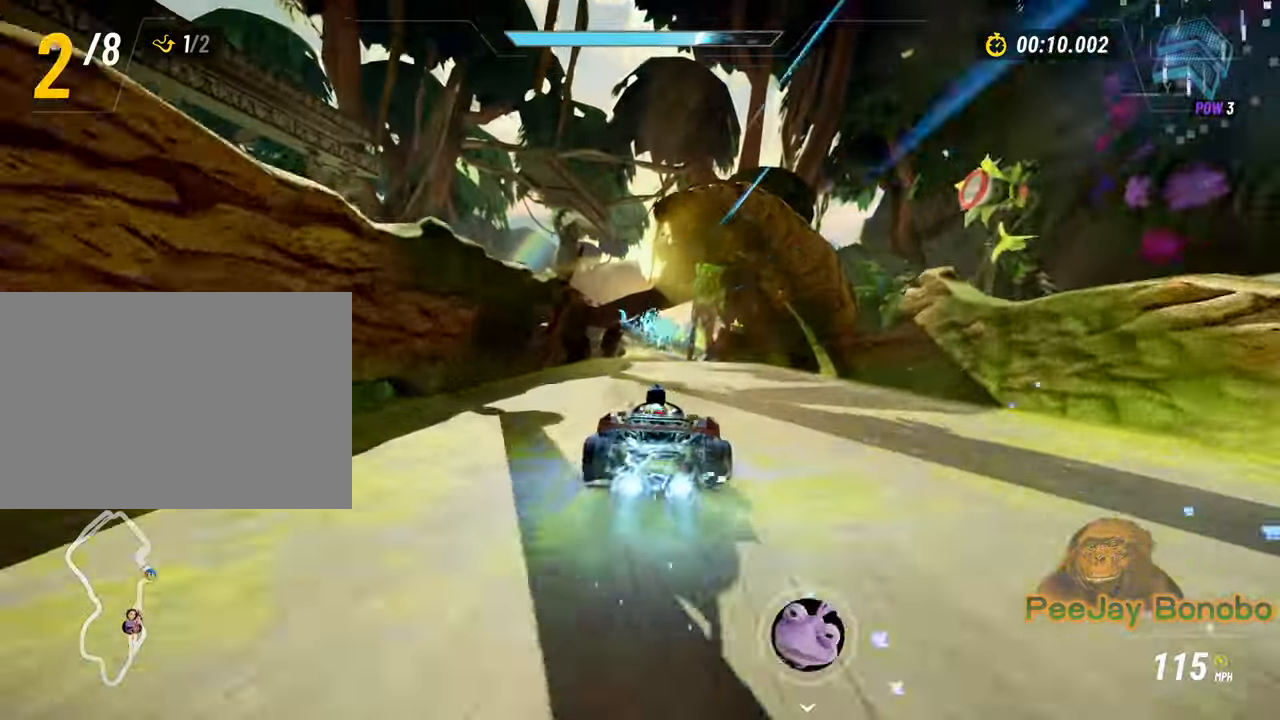
{"buttons": [], "left_stick": "center", "events": []}
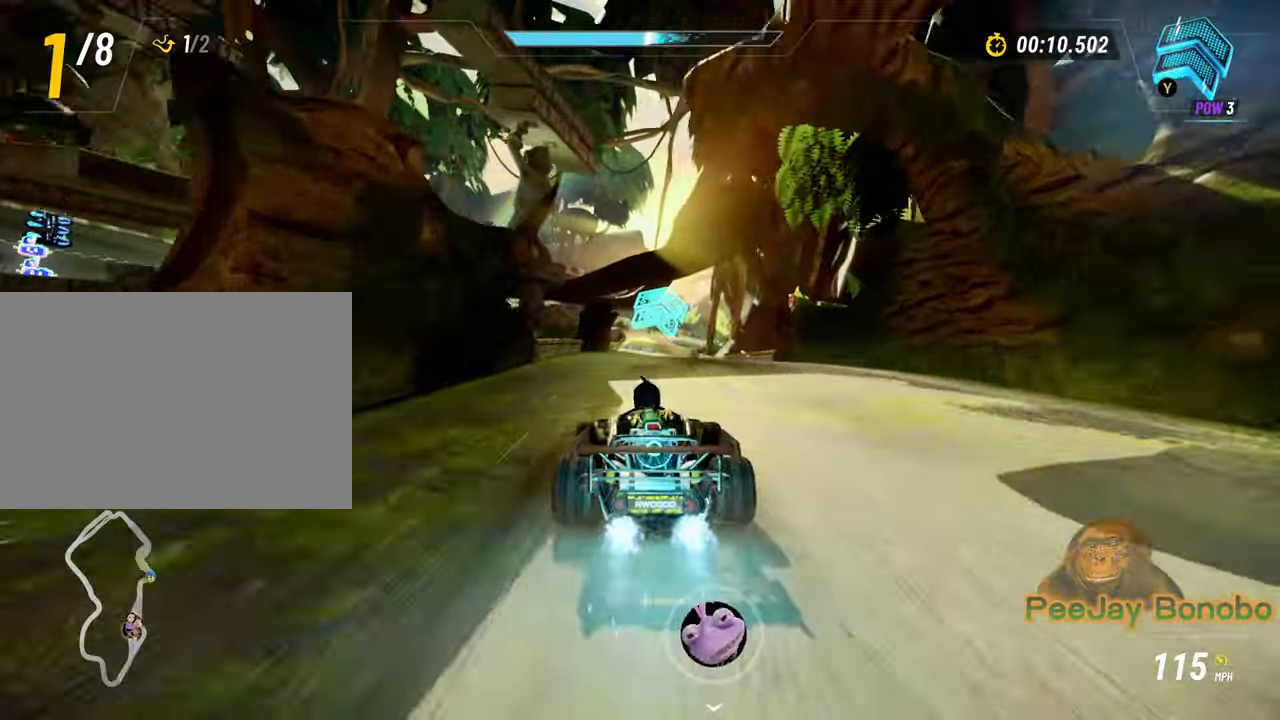
{"buttons": [], "left_stick": "center", "events": []}
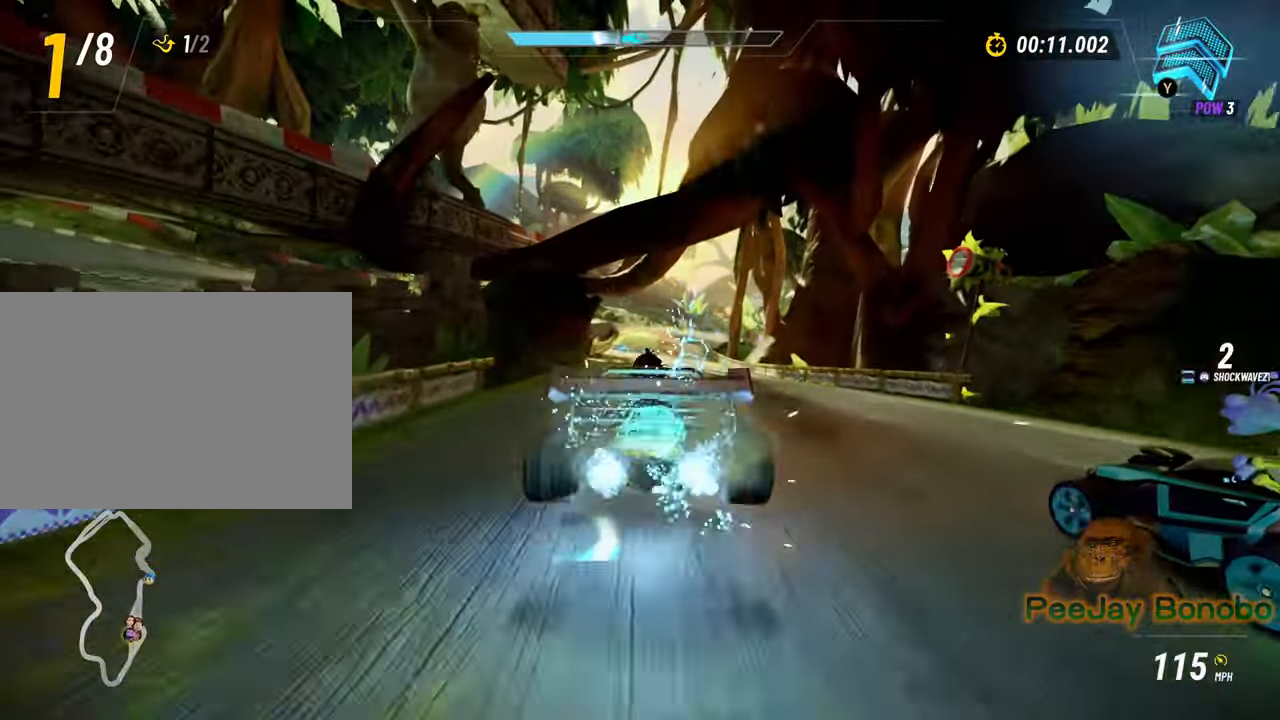
{"buttons": [], "left_stick": "center", "events": []}
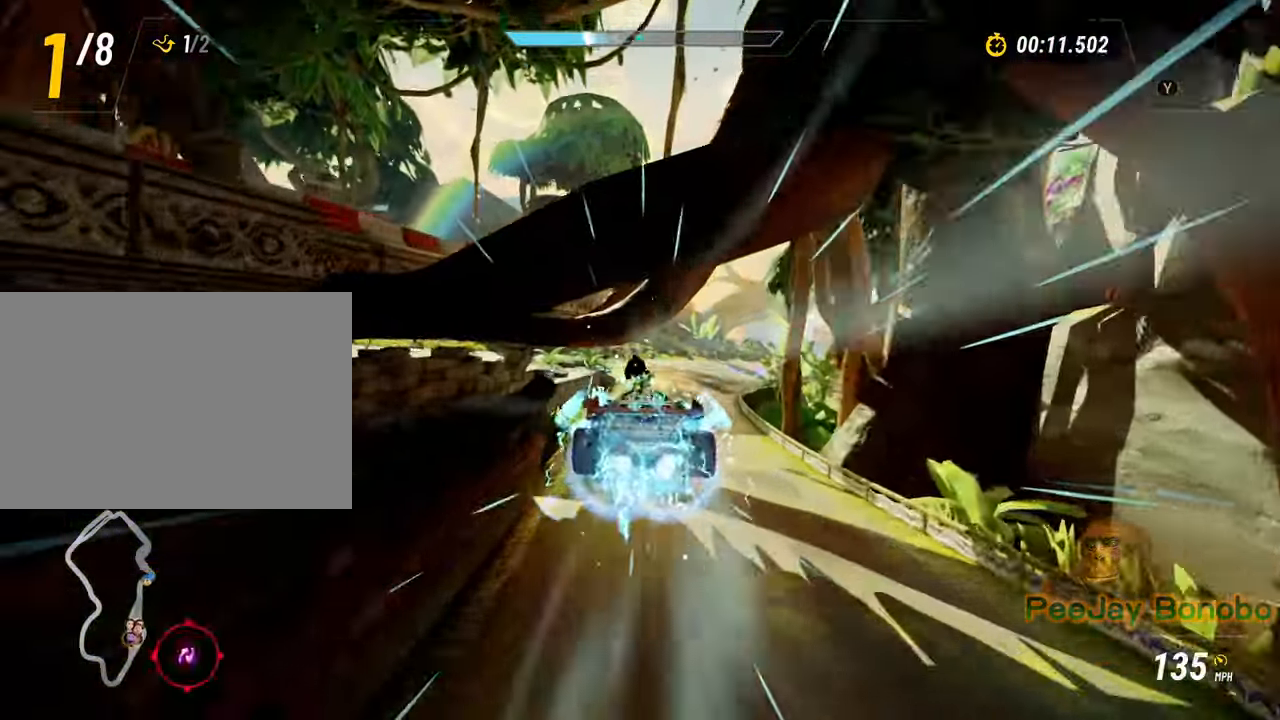
{"buttons": [], "left_stick": "center", "events": [[300, "DPAD_UP", "down"], [350, "DPAD_UP", "up"]]}